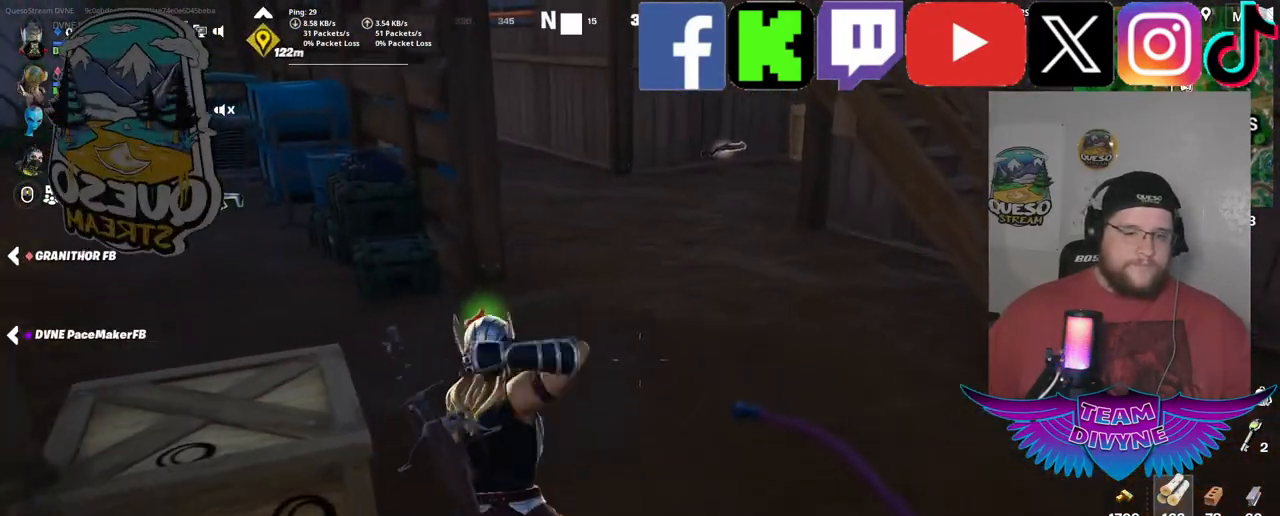
Gameplay with keyboard and mouse; each line is a JSON object with the keys and mouse buttons held at the frame after it. "events" lists presses ("down") and releases ("up") of "1", "2", "3", "4", "5", "a", "alt", "c", "caps_lock", "ctrl", "d", "e", "f", "g", "q", "r", "s", "shift", "space", "t", "tab", "v", "w", "x", "z", "mouse_left", "mouse_wheel" and "mouse_right" between this image and that frame as [ms after this image, input, new state], when the widget could be followed in between. "mouse_left", "mouse_wheel", "mouse_right" = the "left", "wheel", "right" buttons of the "mouse" list. No other keys are recorded. "wheel" means that the mouse wheel is clicked or scrolled. "mouse_move" is the direction in which the mouse moves at that frame (one of eight, or "still"), when it could be read.
{"keys": ["w"], "mouse": [], "mouse_move": "left", "events": []}
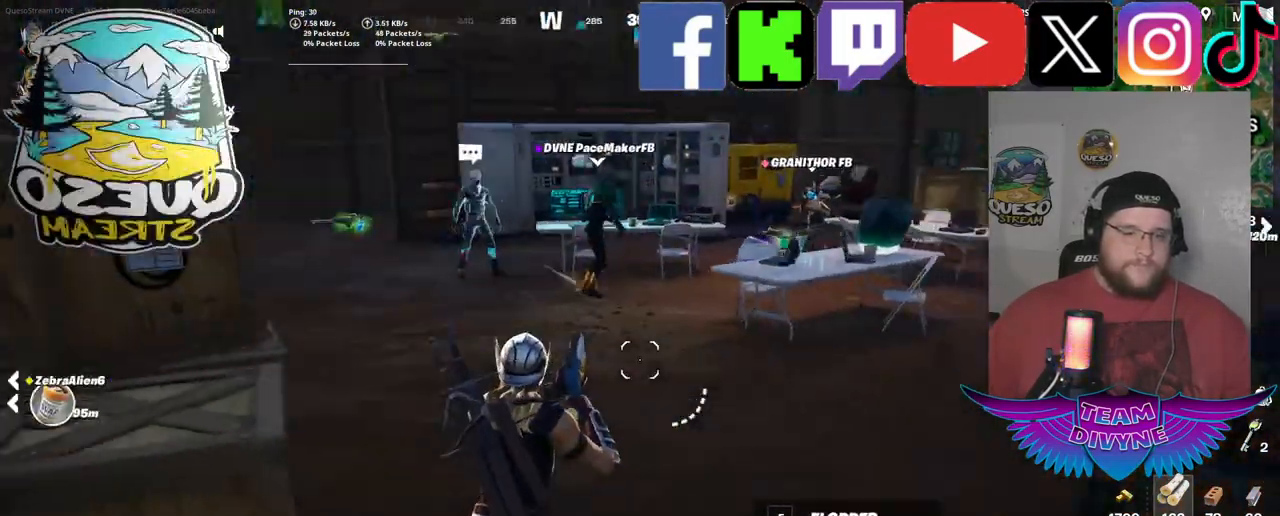
{"keys": ["w"], "mouse": ["wheel"], "mouse_move": "left", "events": [[483, "mouse_wheel", "down"]]}
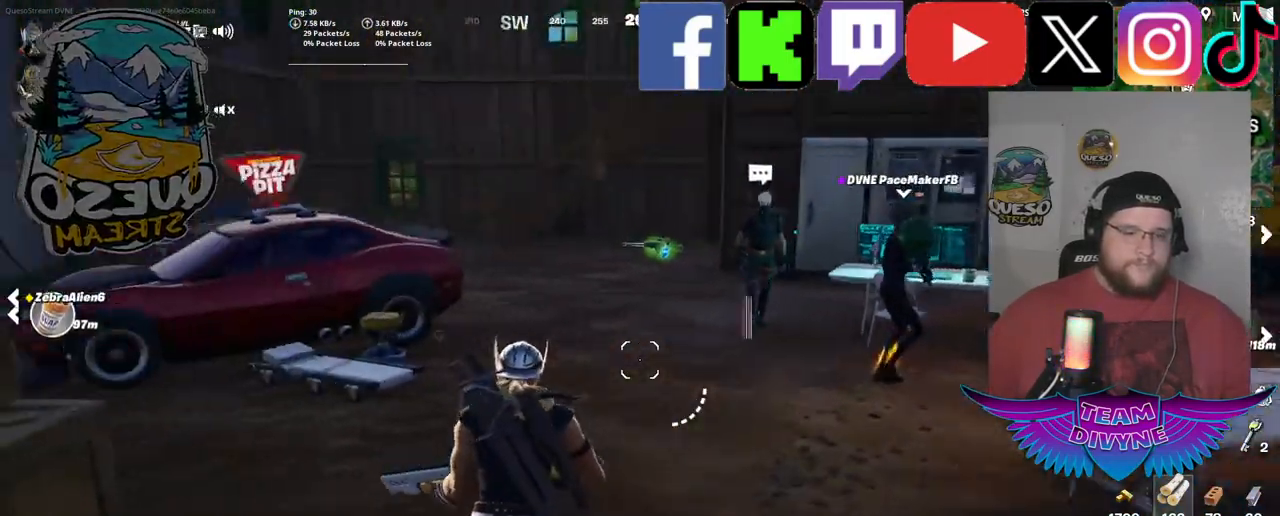
{"keys": [], "mouse": [], "mouse_move": "down-left", "events": [[33, "mouse_wheel", "up"], [117, "mouse_wheel", "down"], [167, "mouse_wheel", "up"], [450, "w", "up"]]}
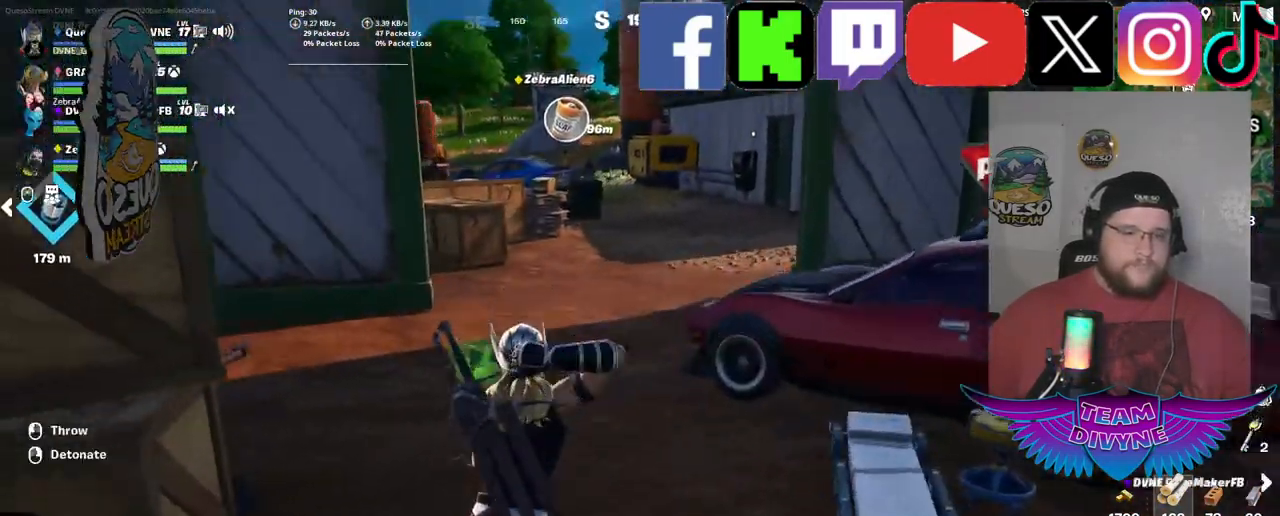
{"keys": ["w"], "mouse": [], "mouse_move": "left", "events": [[50, "w", "down"]]}
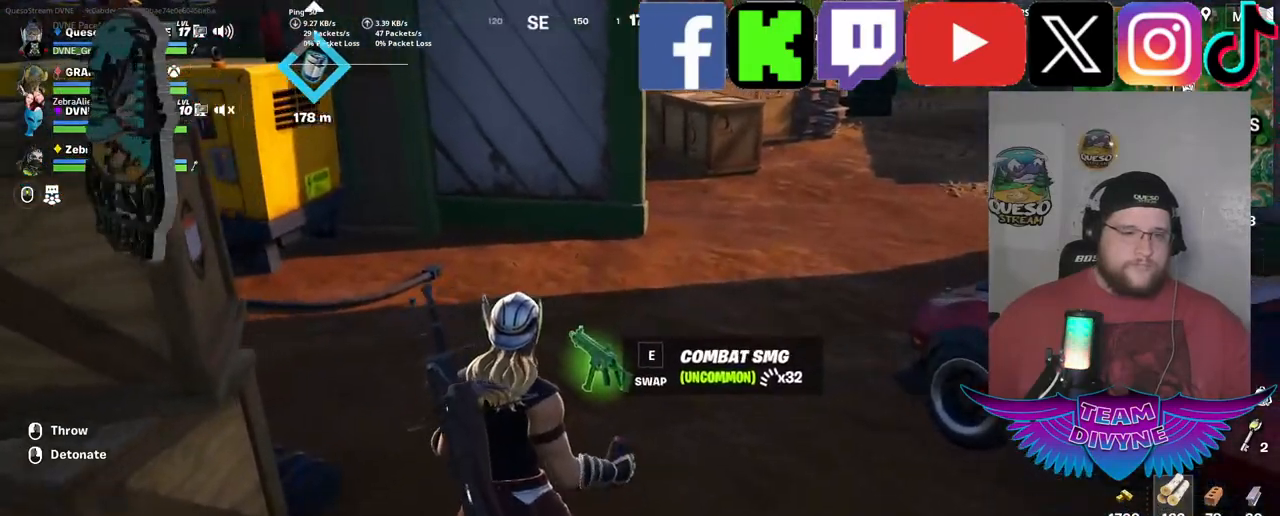
{"keys": [], "mouse": [], "mouse_move": "right", "events": [[100, "e", "down"], [250, "e", "up"], [250, "w", "up"]]}
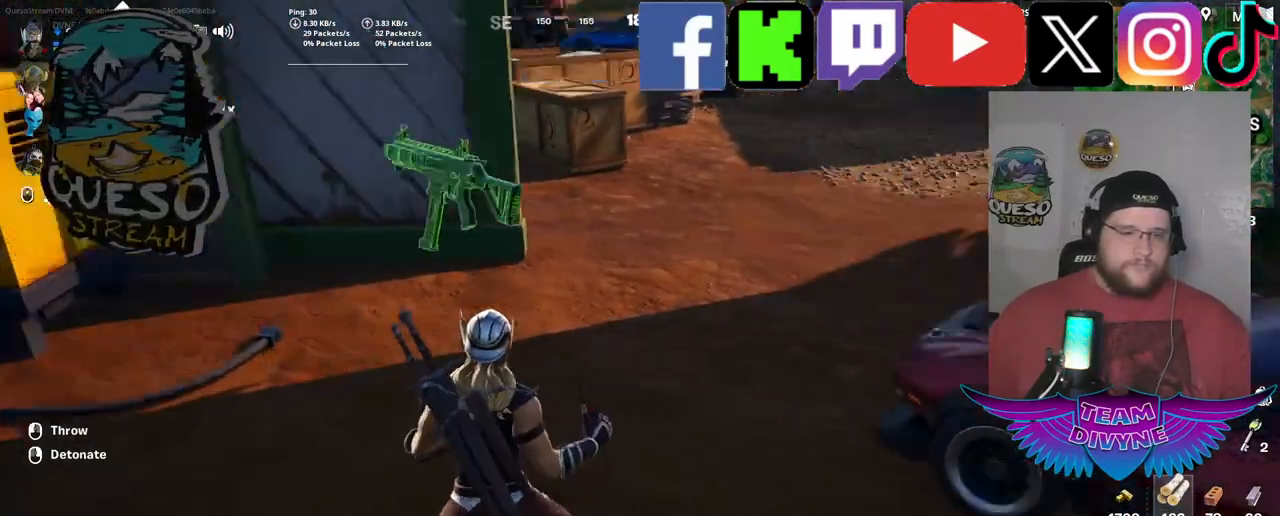
{"keys": [], "mouse": [], "mouse_move": "left", "events": []}
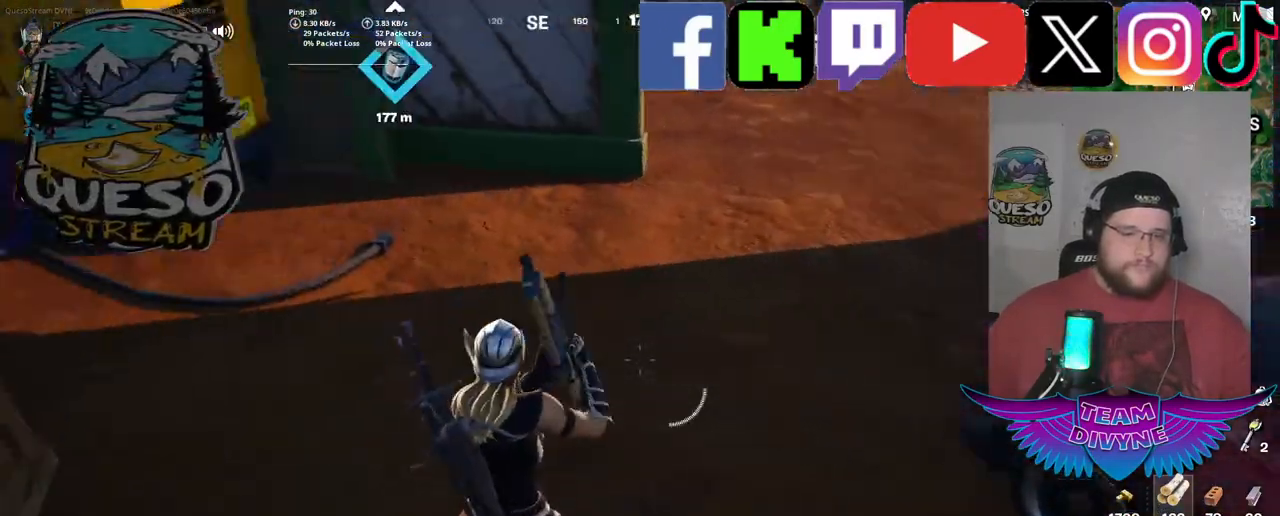
{"keys": [], "mouse": [], "mouse_move": "up-right", "events": []}
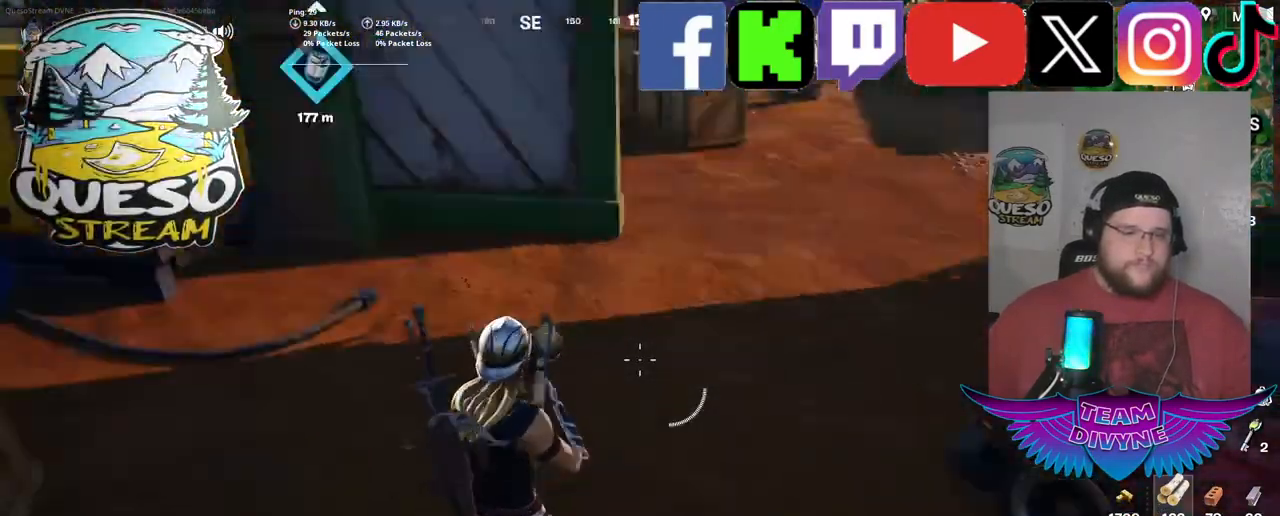
{"keys": ["w"], "mouse": [], "mouse_move": "down", "events": [[200, "w", "down"]]}
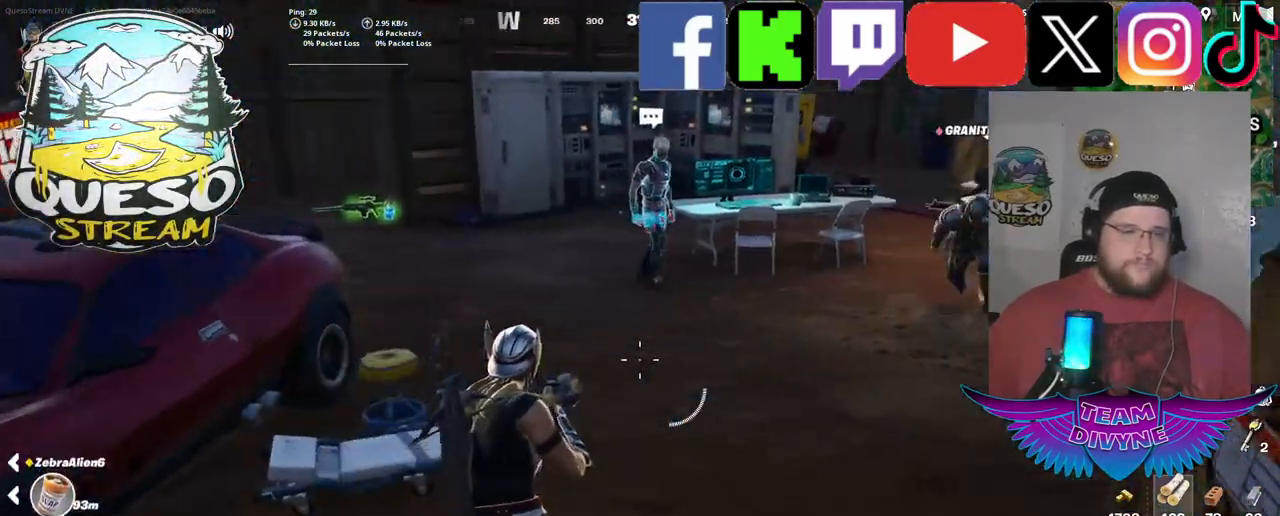
{"keys": ["w"], "mouse": [], "mouse_move": "left", "events": []}
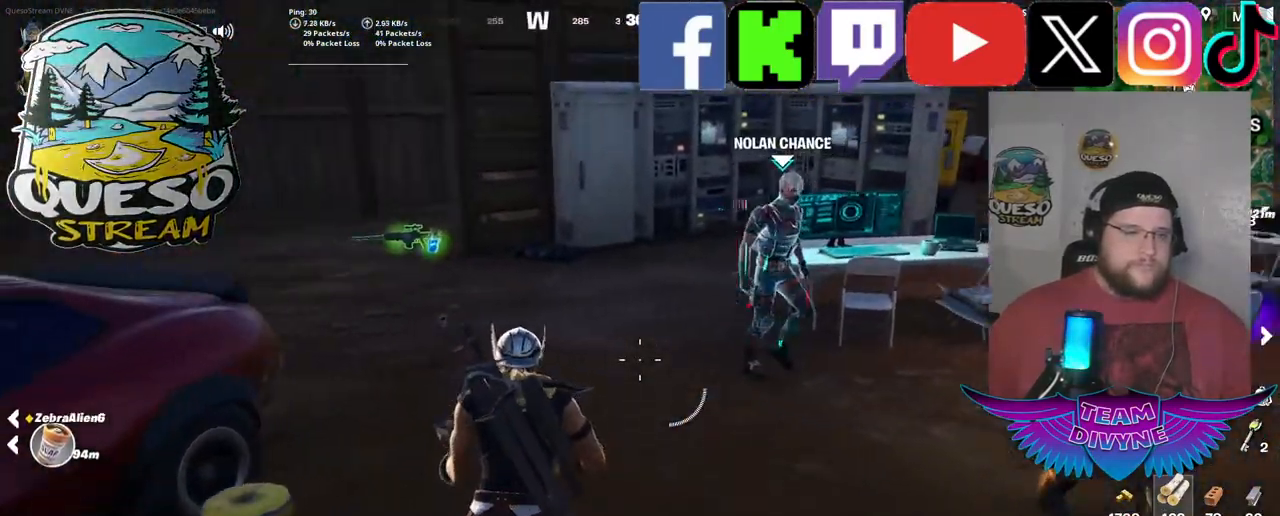
{"keys": ["w"], "mouse": [], "mouse_move": "still", "events": []}
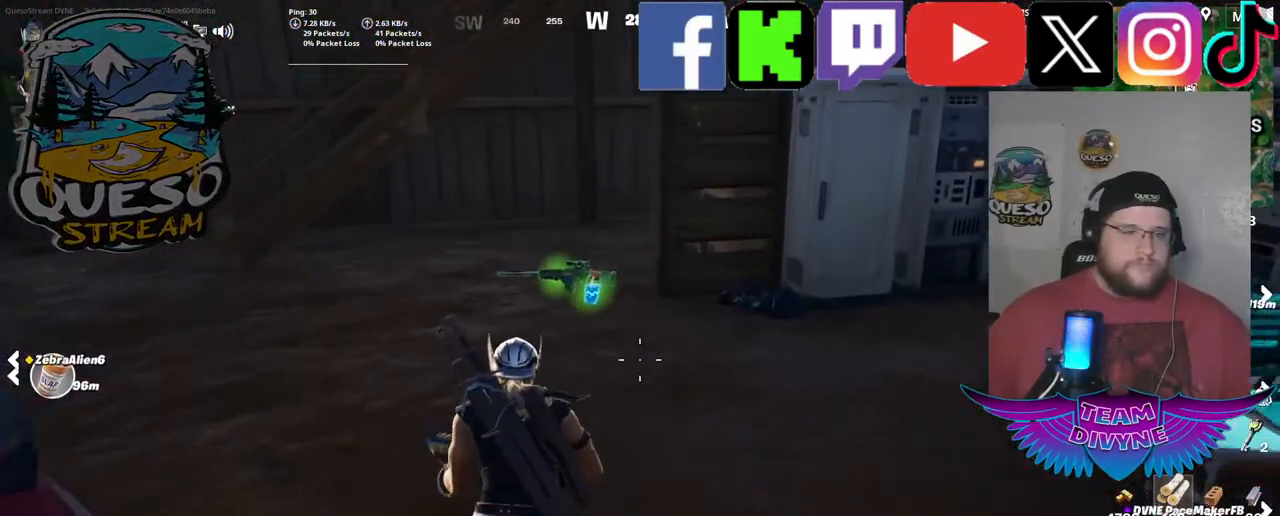
{"keys": ["w"], "mouse": [], "mouse_move": "up", "events": []}
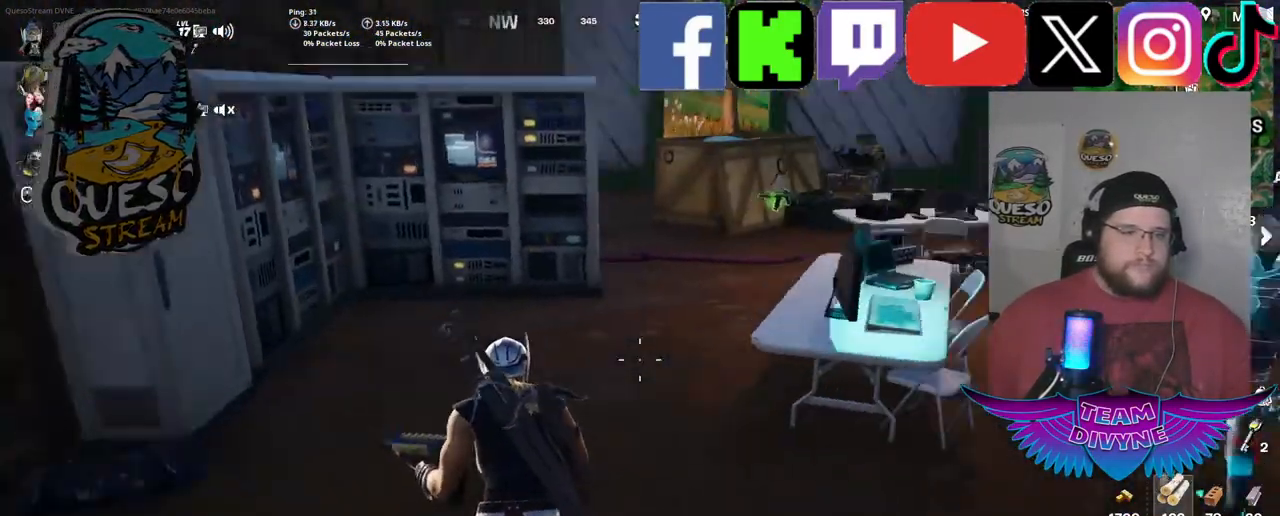
{"keys": ["w"], "mouse": [], "mouse_move": "still", "events": []}
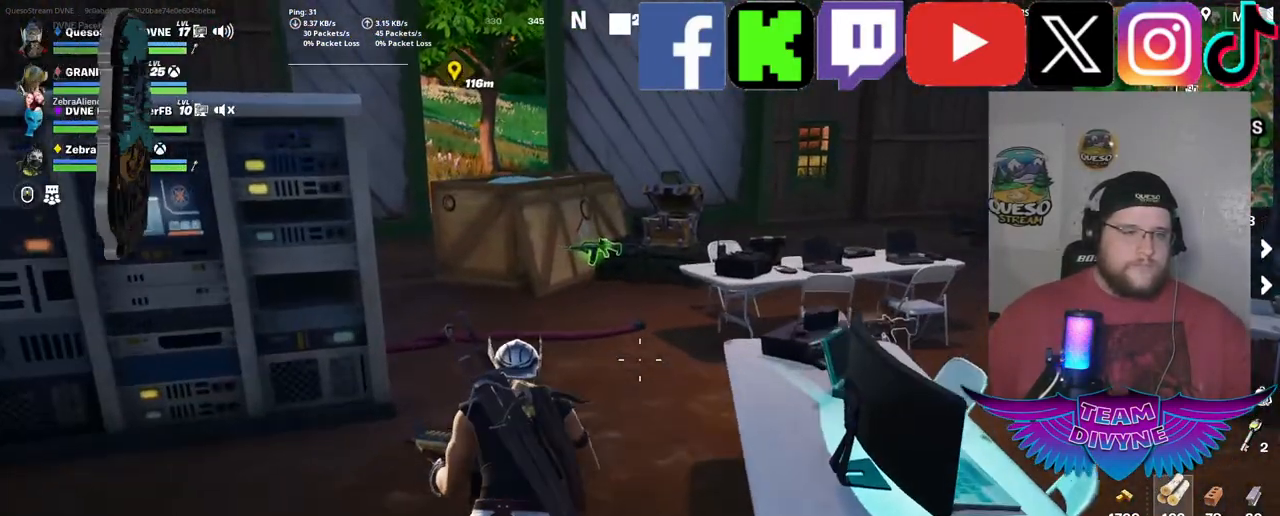
{"keys": ["w"], "mouse": [], "mouse_move": "still", "events": []}
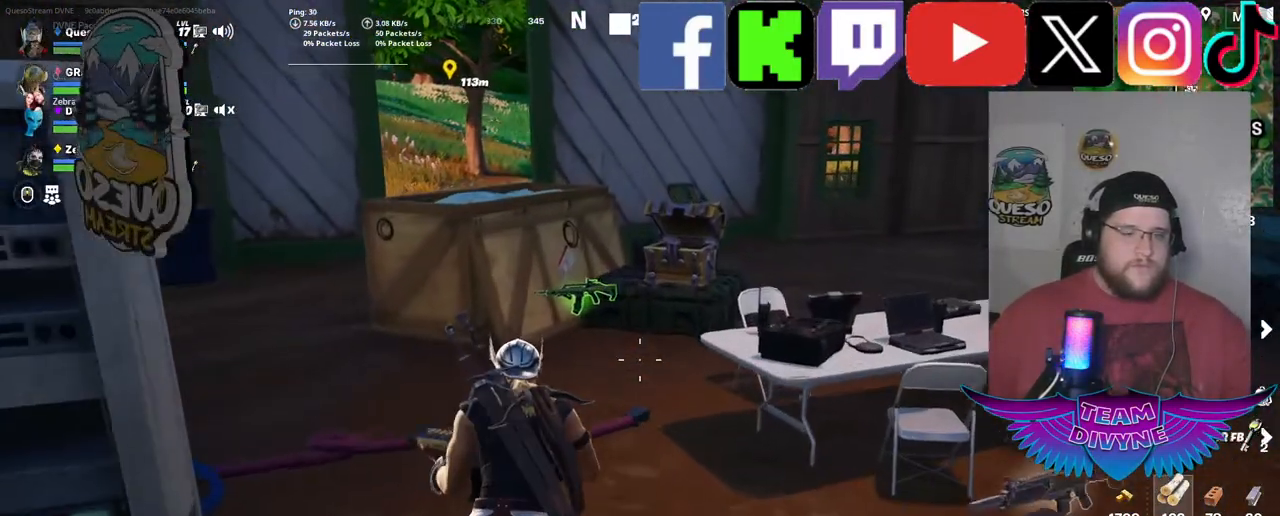
{"keys": ["w"], "mouse": [], "mouse_move": "down", "events": []}
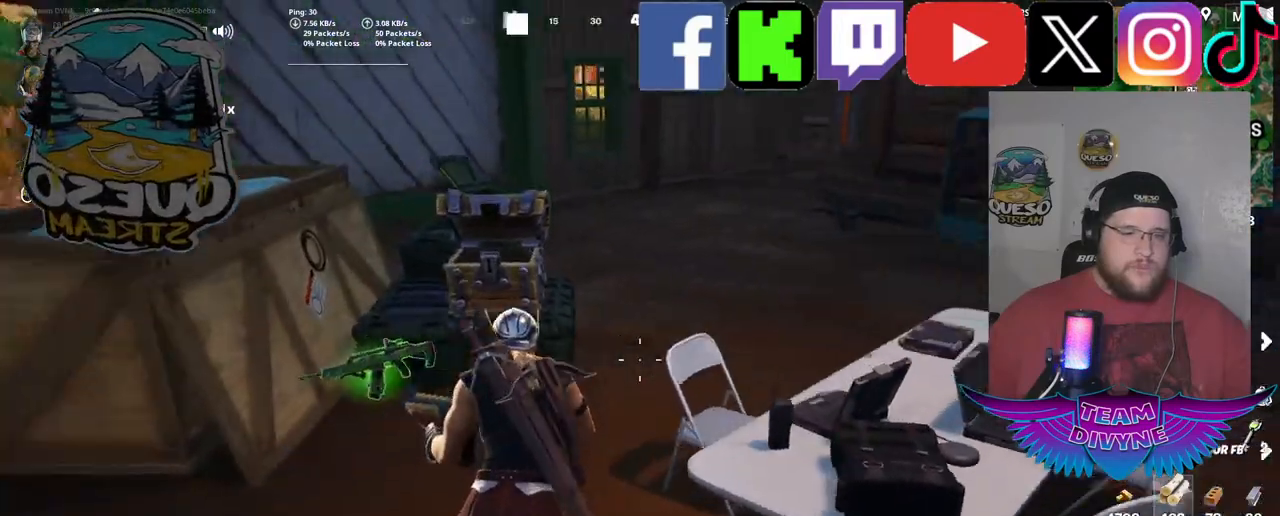
{"keys": ["w"], "mouse": [], "mouse_move": "up", "events": []}
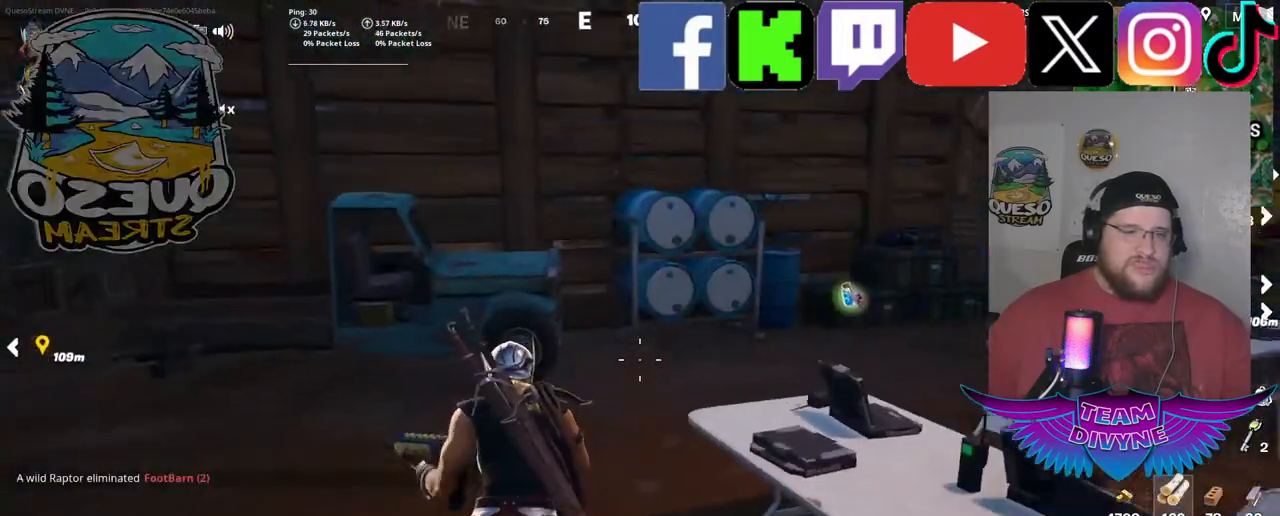
{"keys": ["w"], "mouse": [], "mouse_move": "left", "events": []}
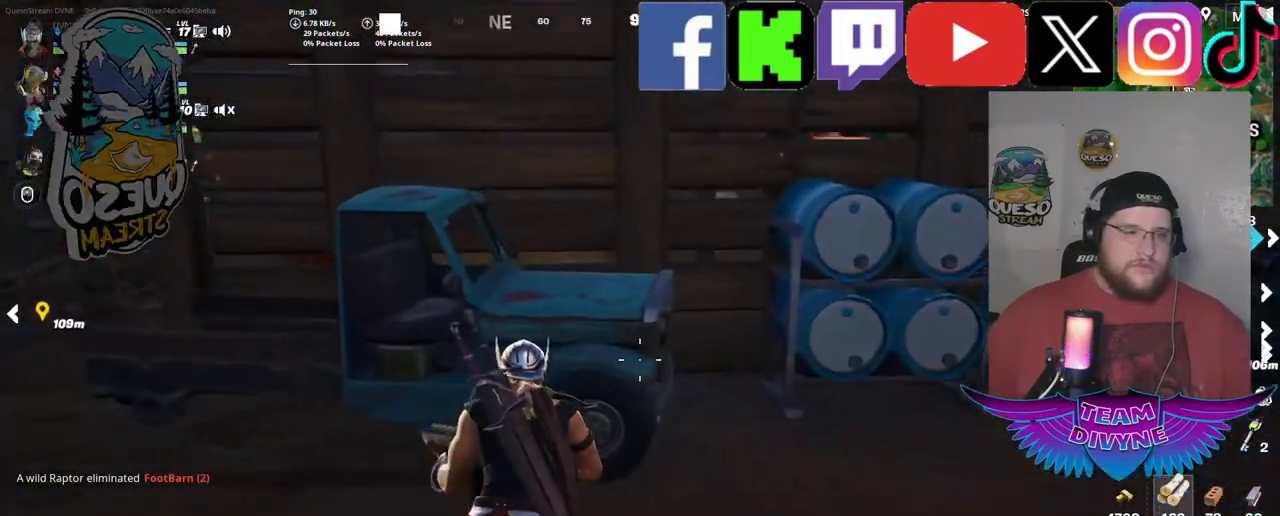
{"keys": ["w"], "mouse": [], "mouse_move": "still", "events": []}
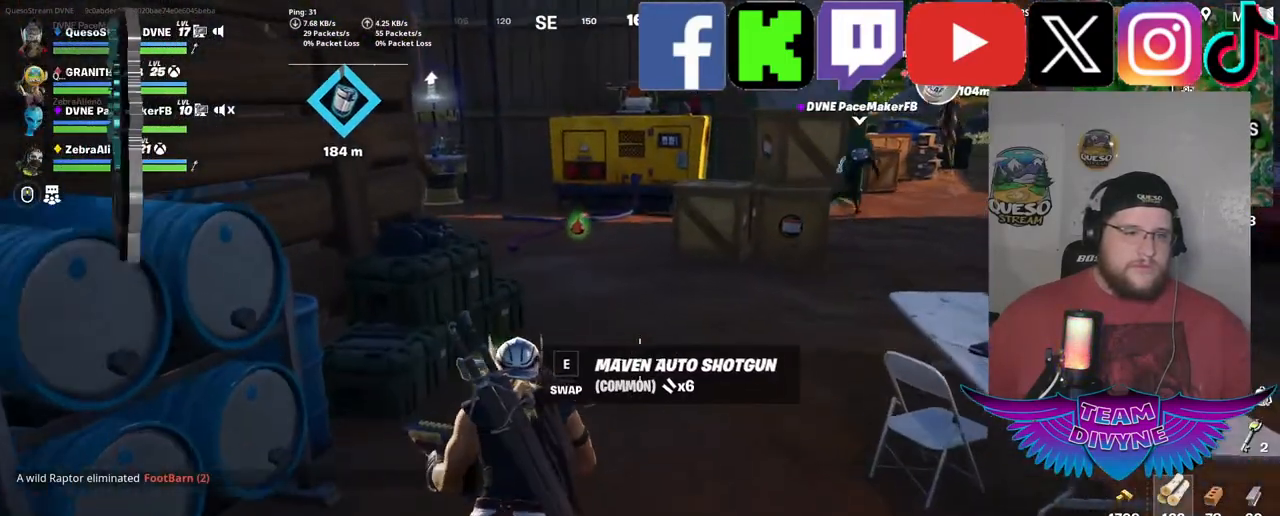
{"keys": ["w"], "mouse": [], "mouse_move": "still", "events": []}
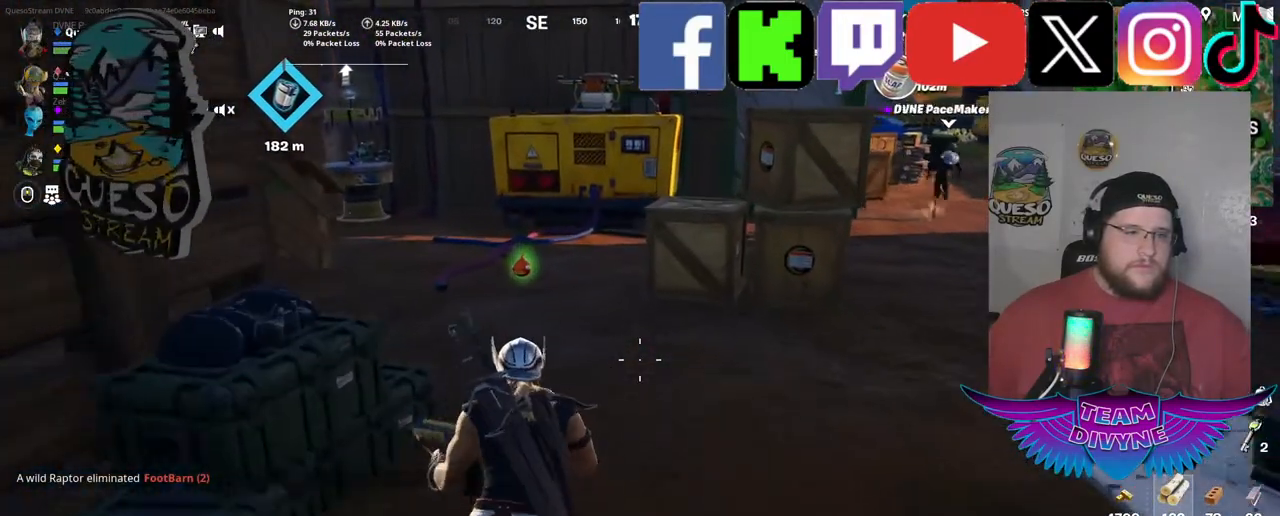
{"keys": [], "mouse": [], "mouse_move": "down-left", "events": [[283, "w", "up"]]}
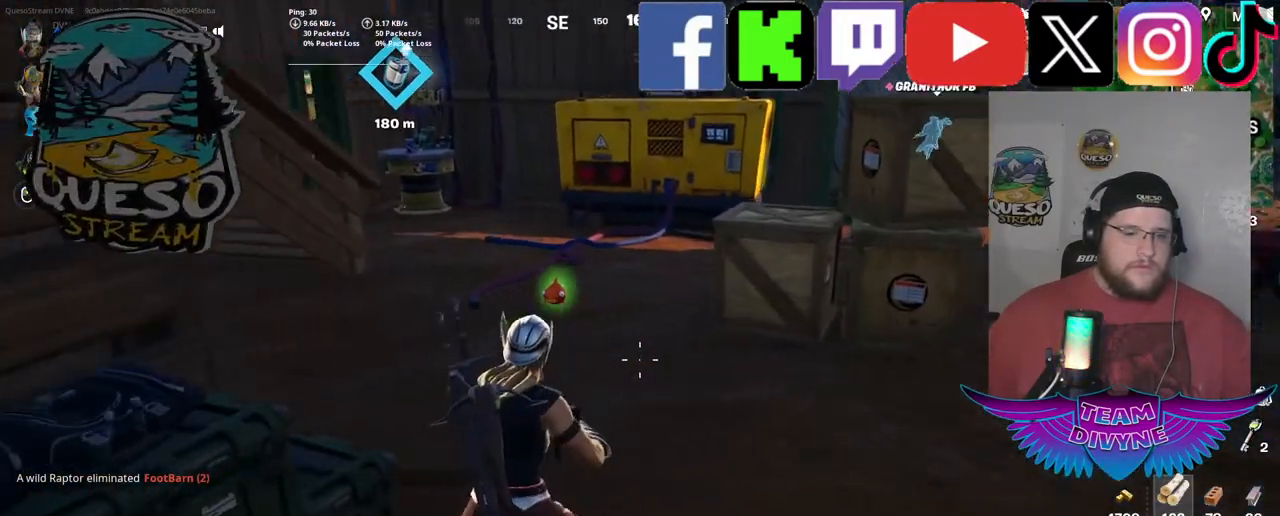
{"keys": [], "mouse": [], "mouse_move": "left", "events": []}
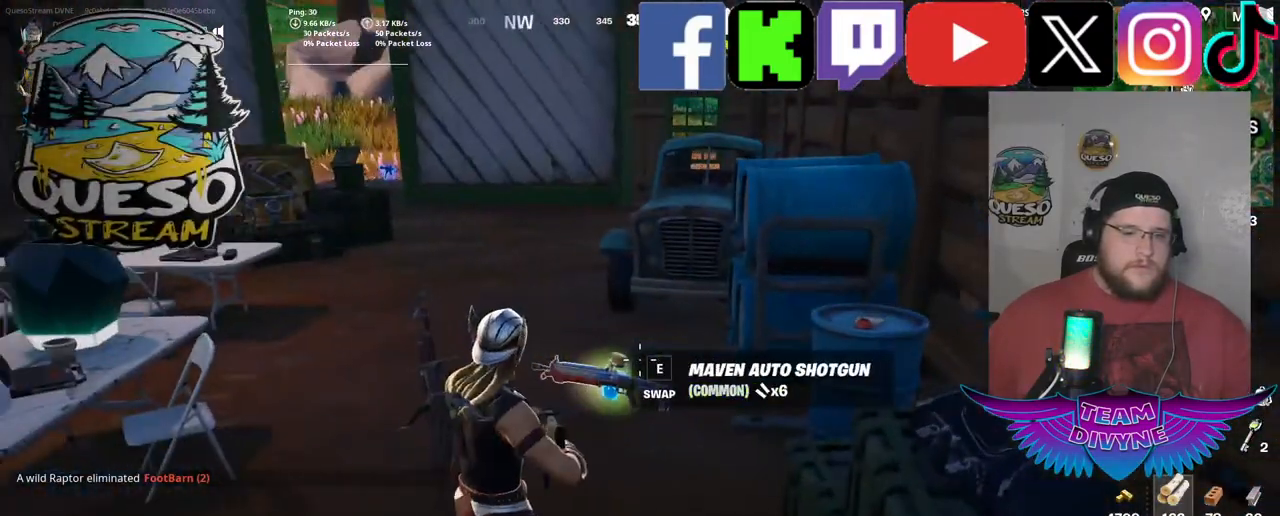
{"keys": [], "mouse": [], "mouse_move": "down-left", "events": []}
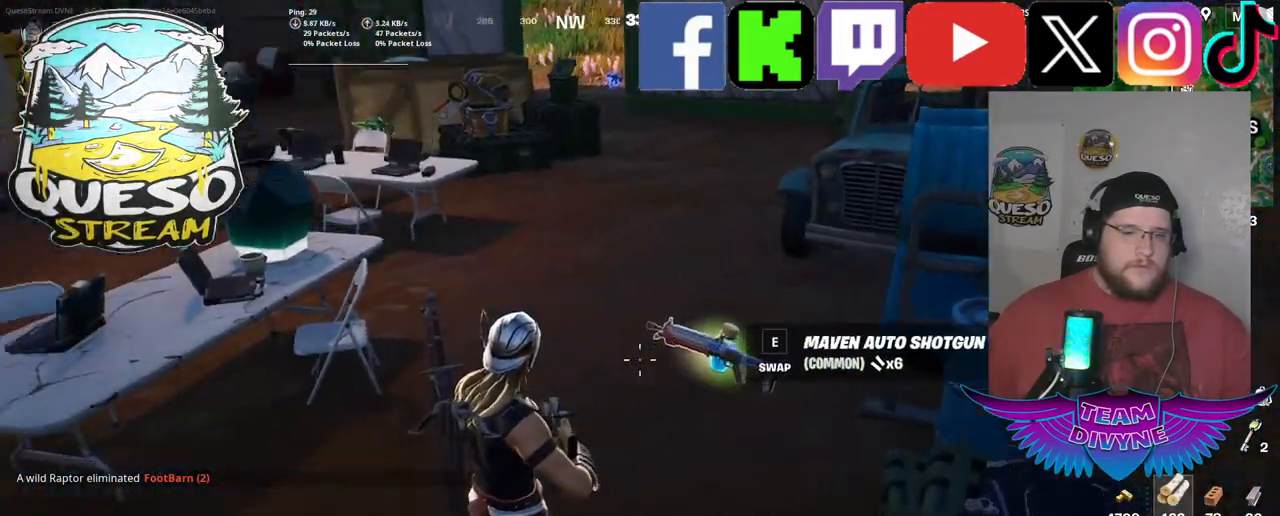
{"keys": ["w"], "mouse": [], "mouse_move": "up", "events": [[367, "w", "down"]]}
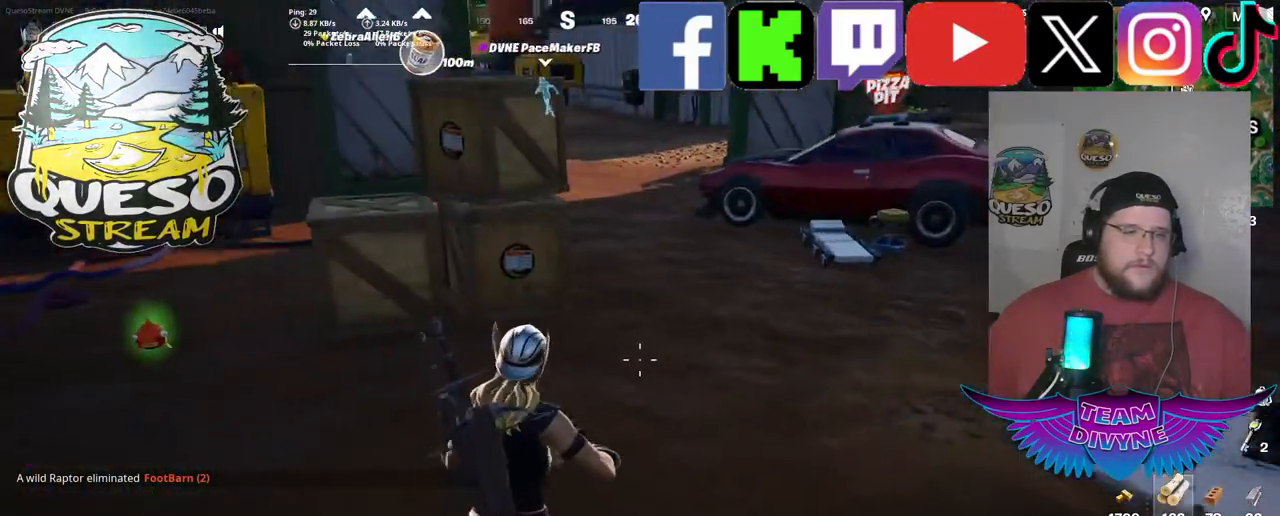
{"keys": ["w"], "mouse": [], "mouse_move": "up-right", "events": []}
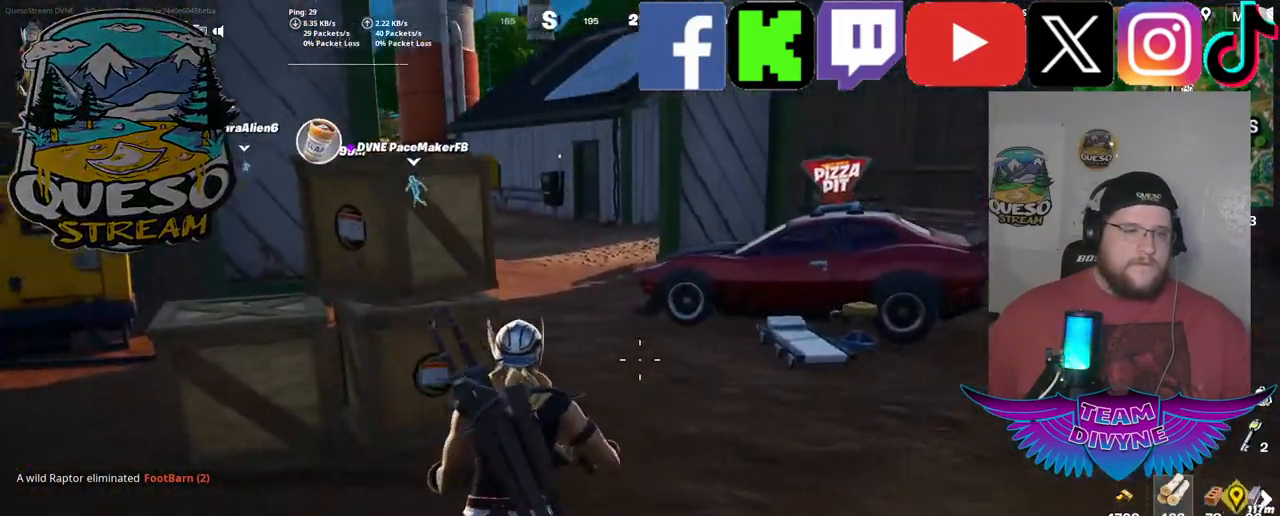
{"keys": ["w"], "mouse": [], "mouse_move": "still", "events": [[117, "shift", "down"], [317, "shift", "up"]]}
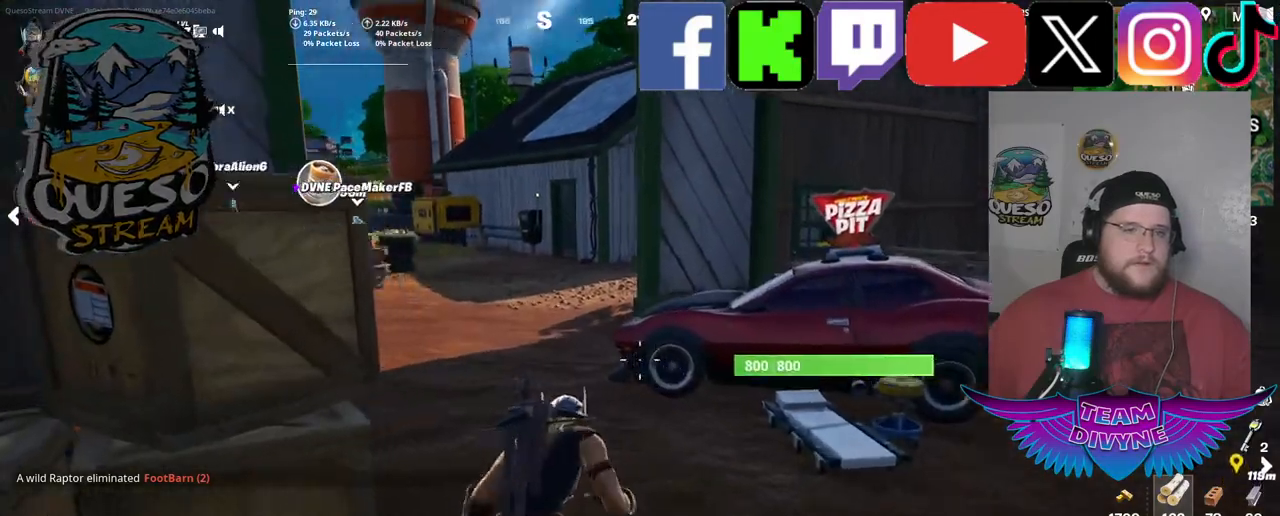
{"keys": ["w"], "mouse": [], "mouse_move": "still", "events": []}
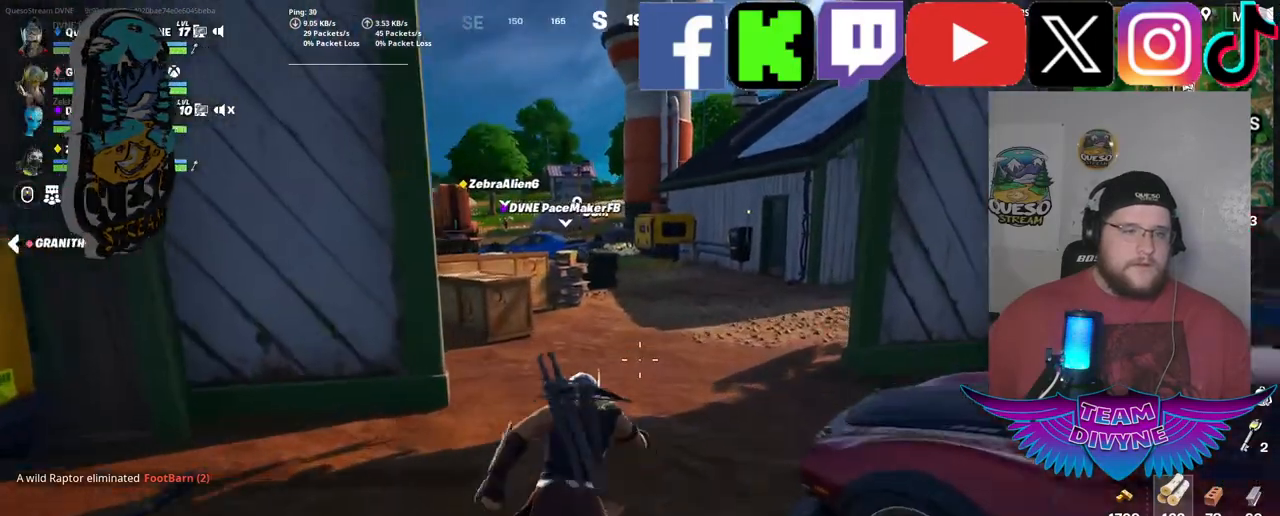
{"keys": ["w"], "mouse": ["wheel"], "mouse_move": "still", "events": [[483, "mouse_wheel", "down"]]}
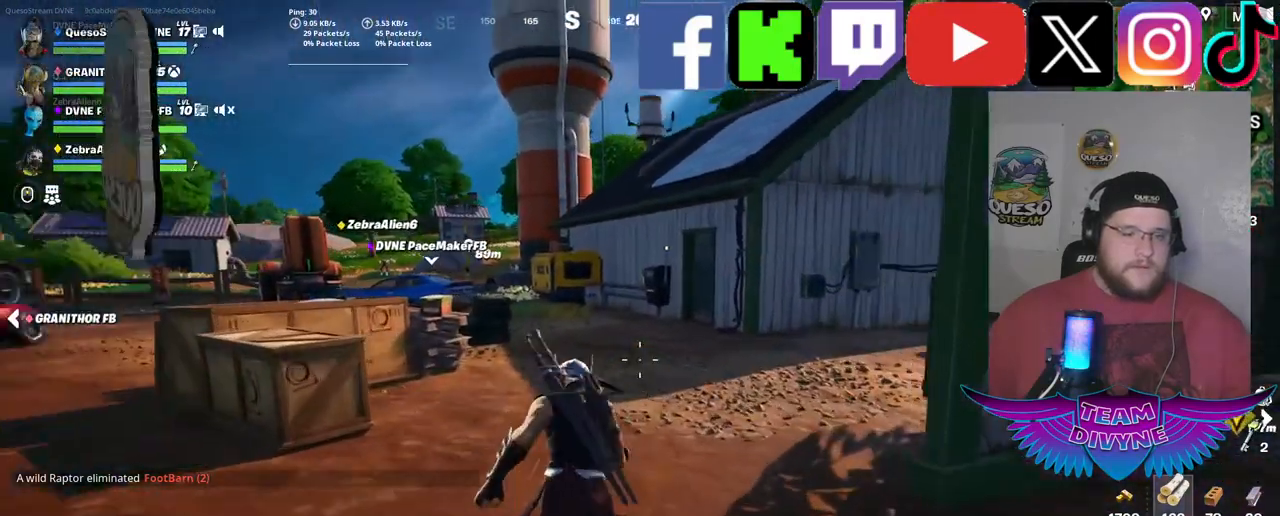
{"keys": ["w"], "mouse": [], "mouse_move": "still", "events": [[33, "mouse_wheel", "up"], [167, "mouse_wheel", "down"], [217, "mouse_wheel", "up"], [400, "w", "up"], [500, "w", "down"]]}
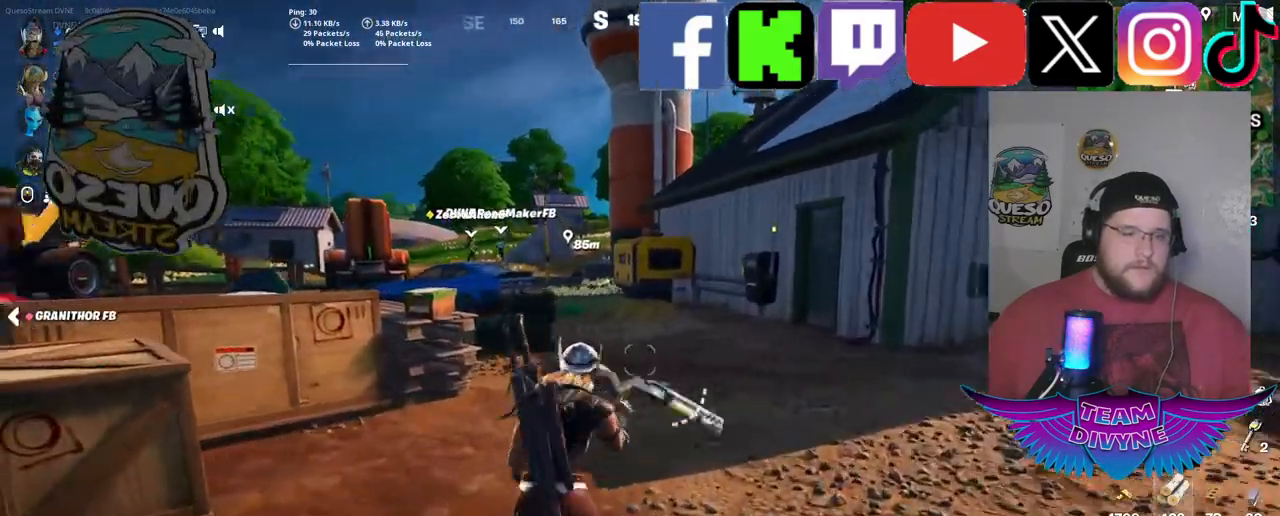
{"keys": ["w"], "mouse": [], "mouse_move": "still", "events": []}